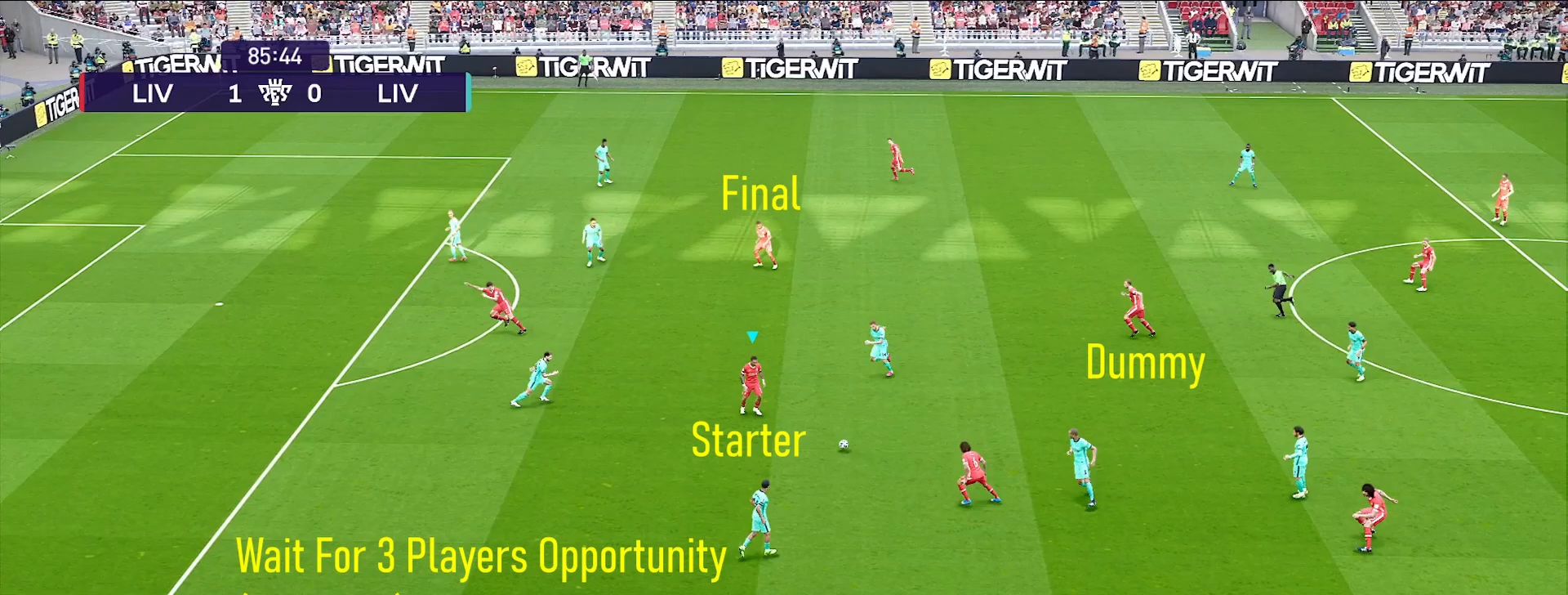
Gameplay with a controller (PlayStation layout); each line is a JSON object with the inputs held at the frame after it. "events" lists button and stick changes between this image and that frame as [ms after this image, input, new state], when the widget could be followed in between. Not read: L2.
{"buttons": ["CROSS", "L1", "SELECT"], "left_stick": "up-right", "right_stick": "center", "events": []}
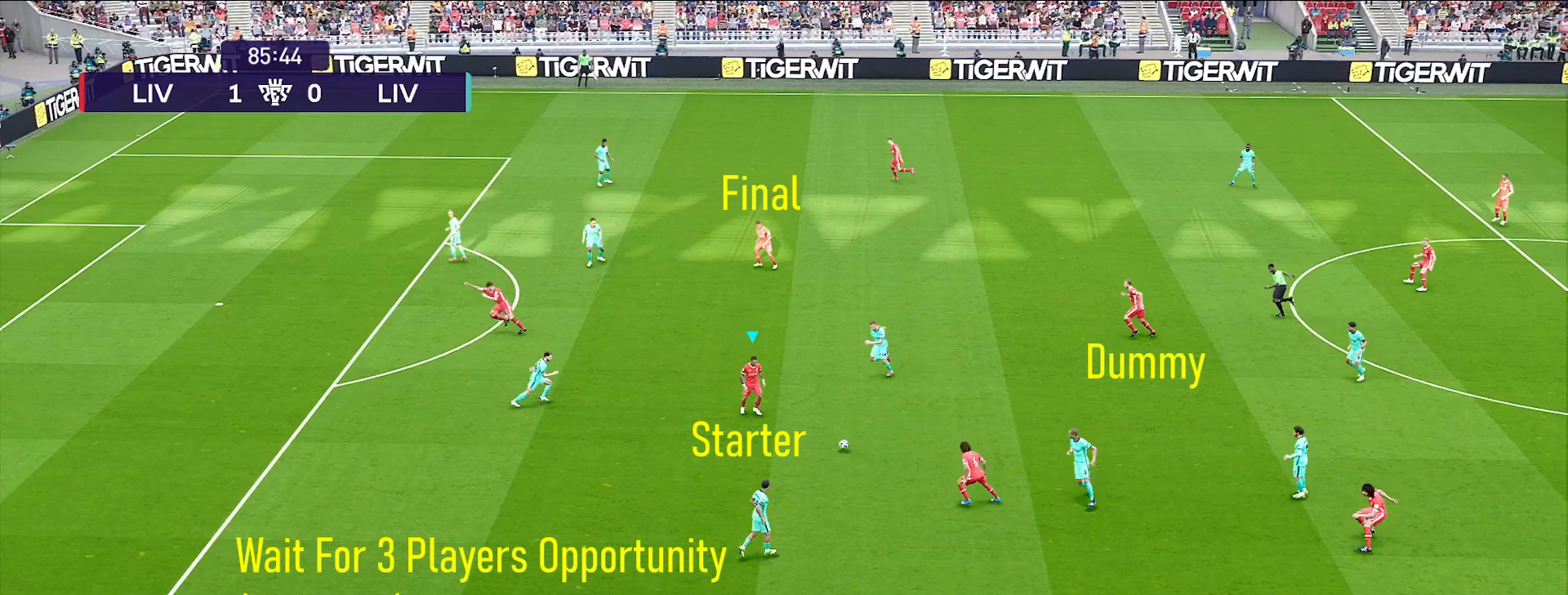
{"buttons": ["CROSS", "L1", "SELECT"], "left_stick": "up-right", "right_stick": "center", "events": []}
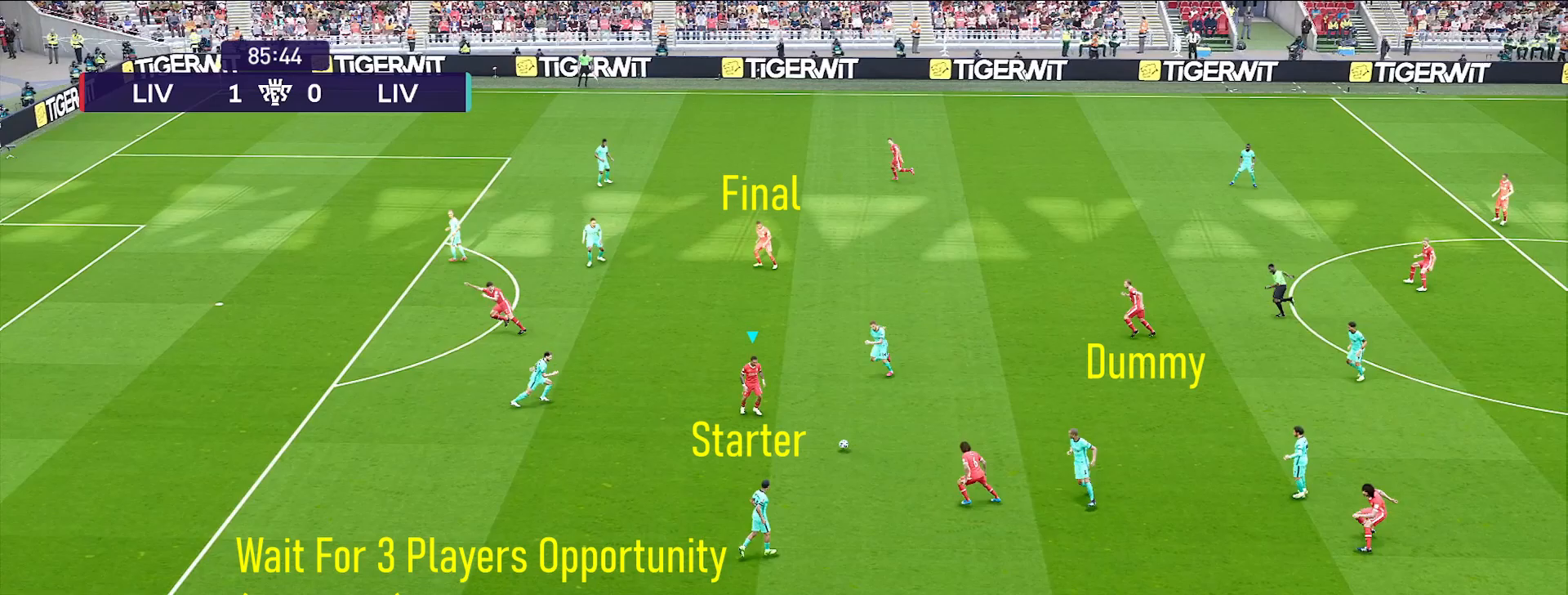
{"buttons": ["CROSS", "L1", "SELECT"], "left_stick": "up-right", "right_stick": "center", "events": []}
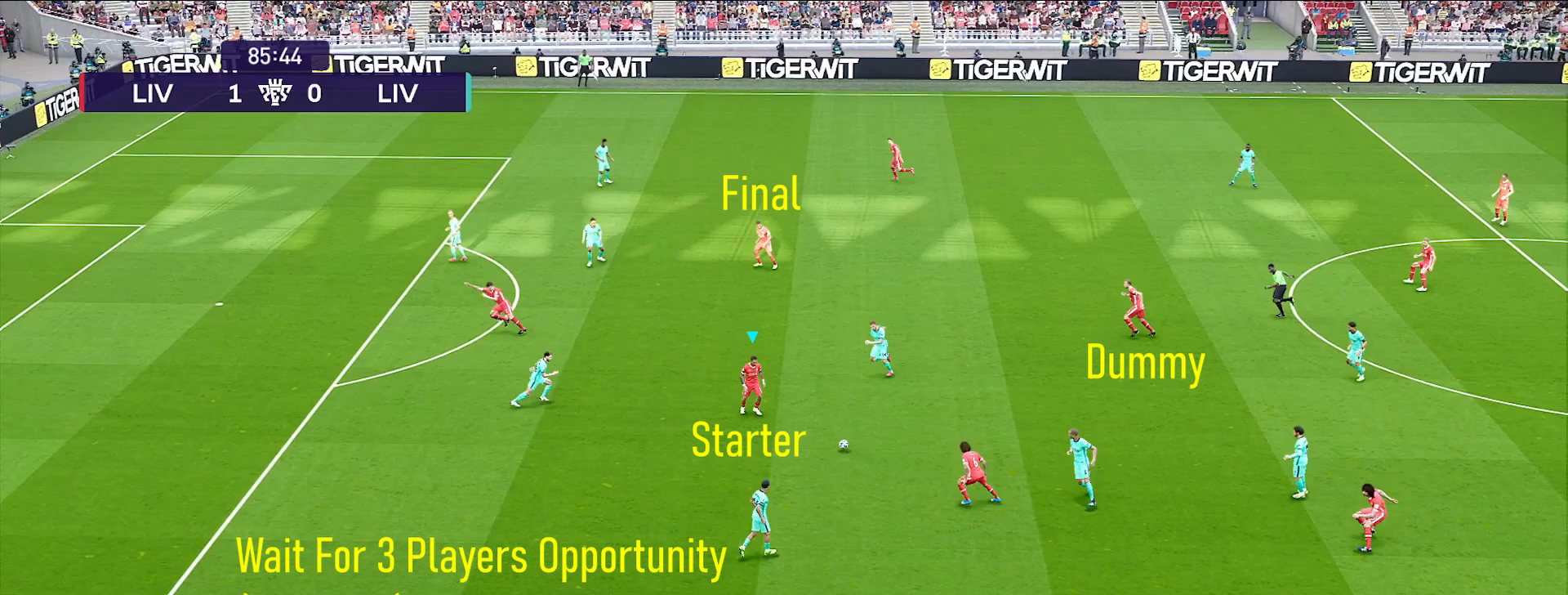
{"buttons": [], "left_stick": "center", "right_stick": "center", "events": [[100, "CROSS", "up"], [133, "SELECT", "up"], [500, "L1", "up"], [500, "left_stick", "center"]]}
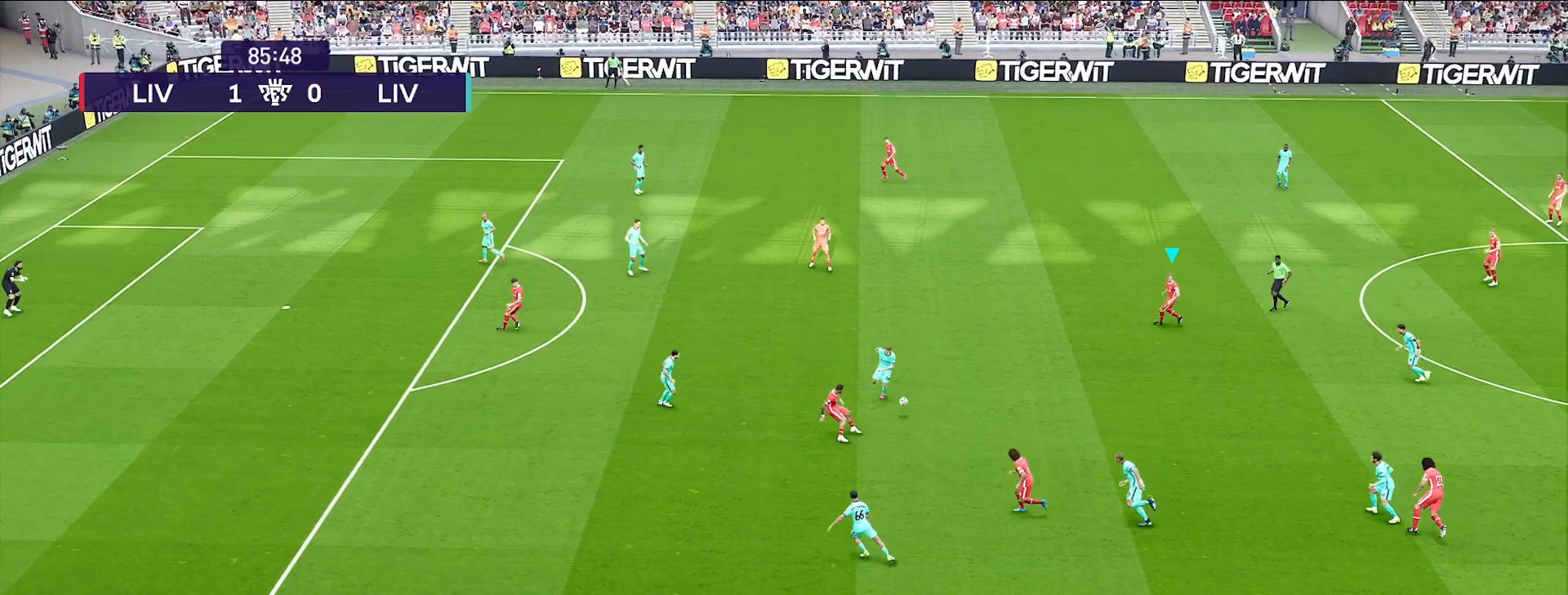
{"buttons": ["CROSS"], "left_stick": "up-left", "right_stick": "center", "events": [[150, "left_stick", "left"], [283, "left_stick", "up-left"], [450, "CROSS", "down"]]}
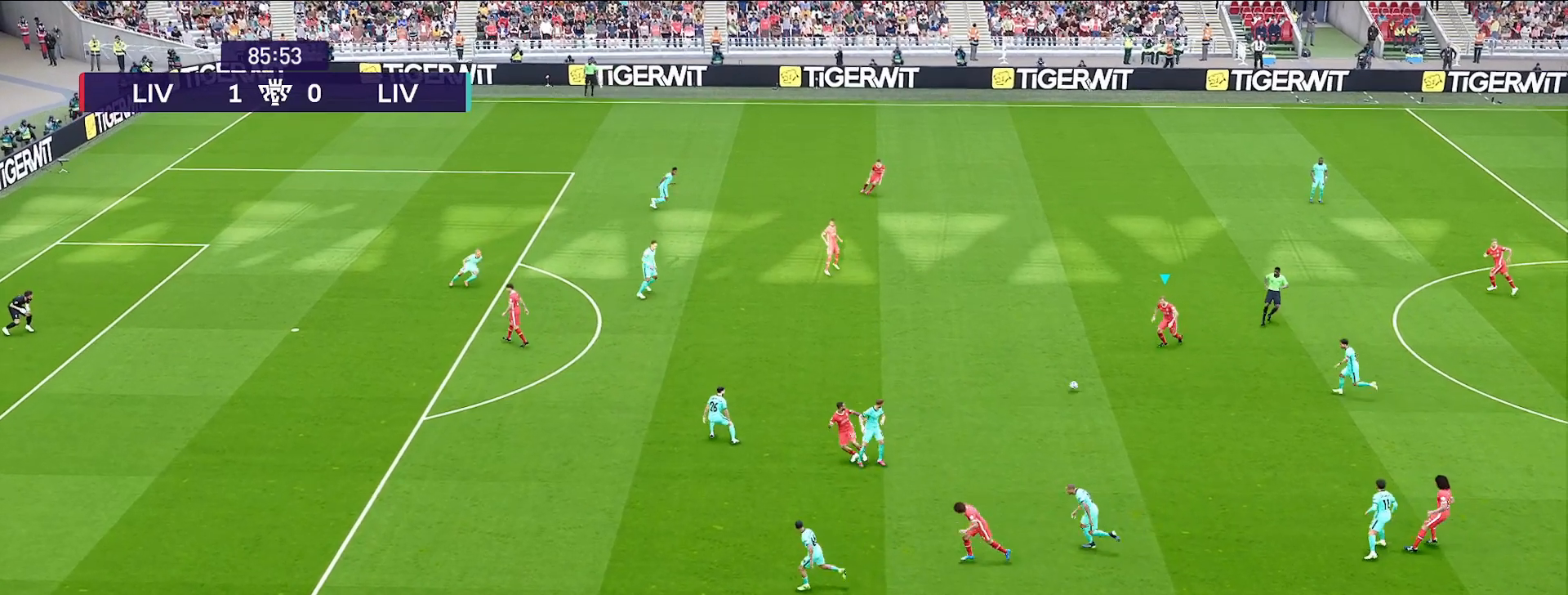
{"buttons": [], "left_stick": "down", "right_stick": "center", "events": [[50, "CROSS", "up"], [367, "left_stick", "center"], [467, "left_stick", "down"]]}
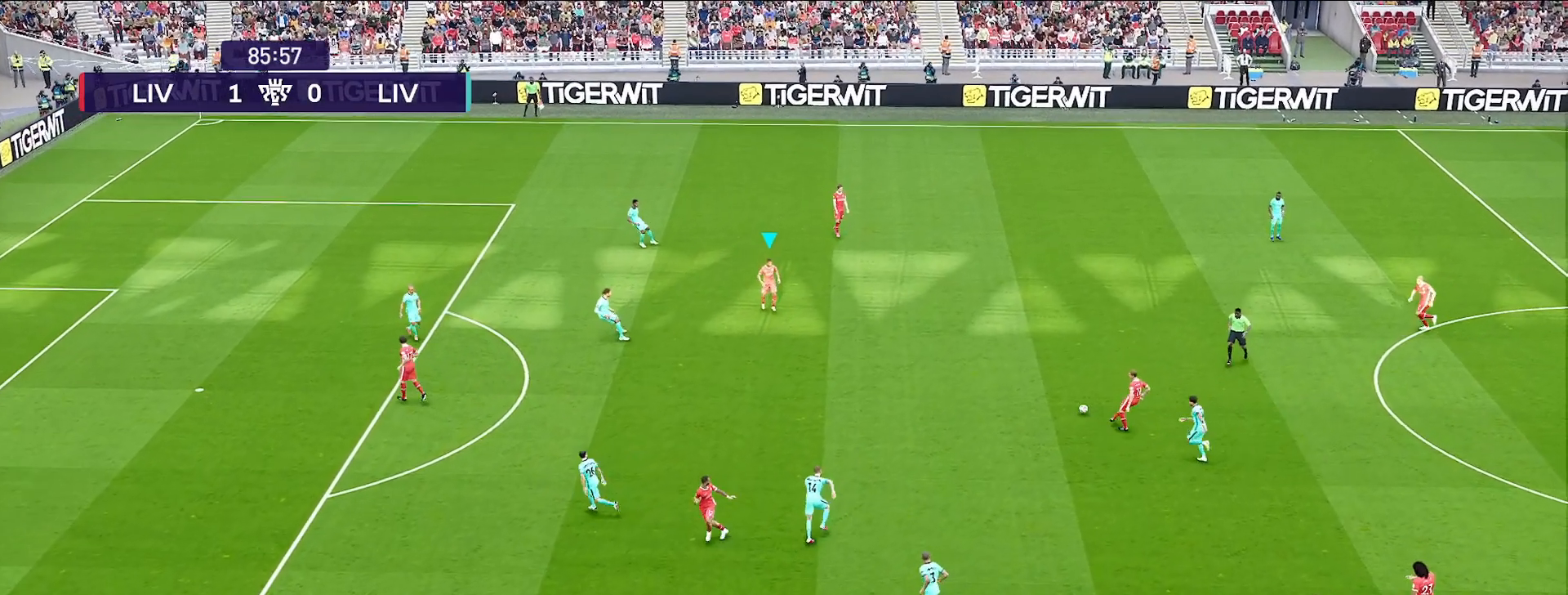
{"buttons": ["CROSS"], "left_stick": "down-left", "right_stick": "center", "events": [[467, "left_stick", "down-left"], [483, "CROSS", "down"]]}
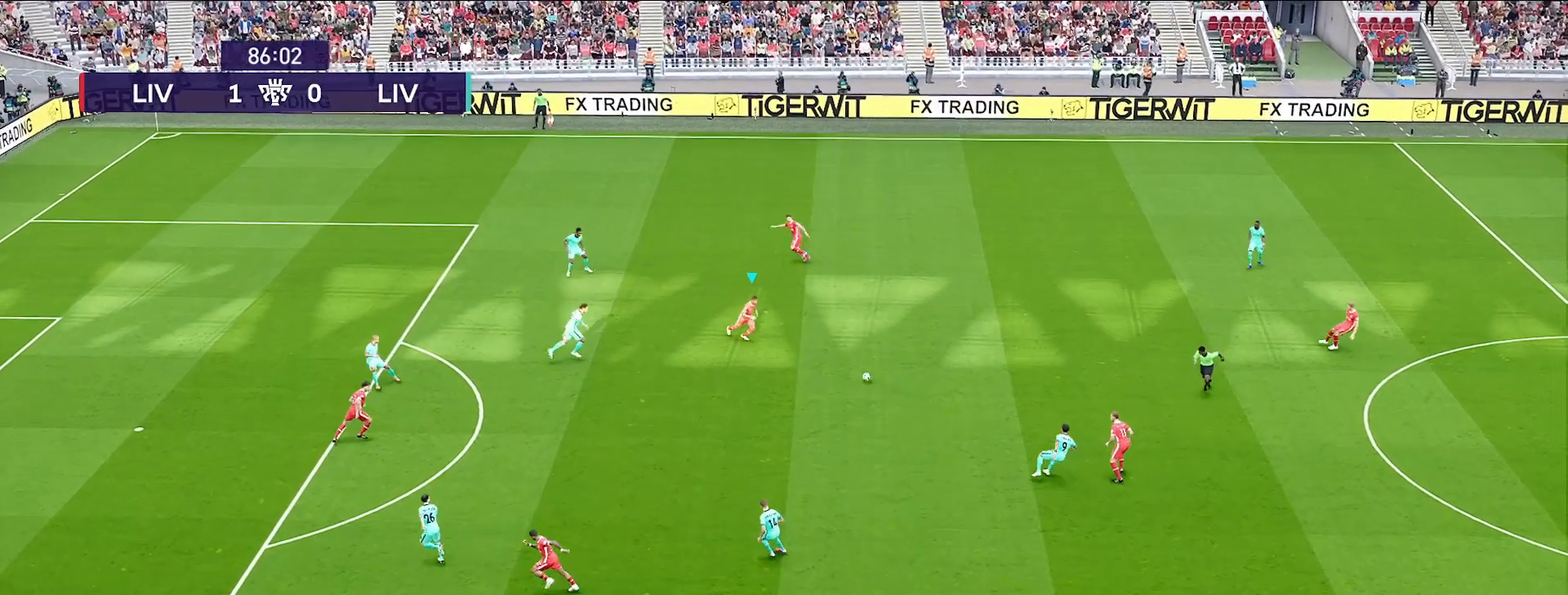
{"buttons": [], "left_stick": "down-left", "right_stick": "center", "events": [[167, "CROSS", "up"]]}
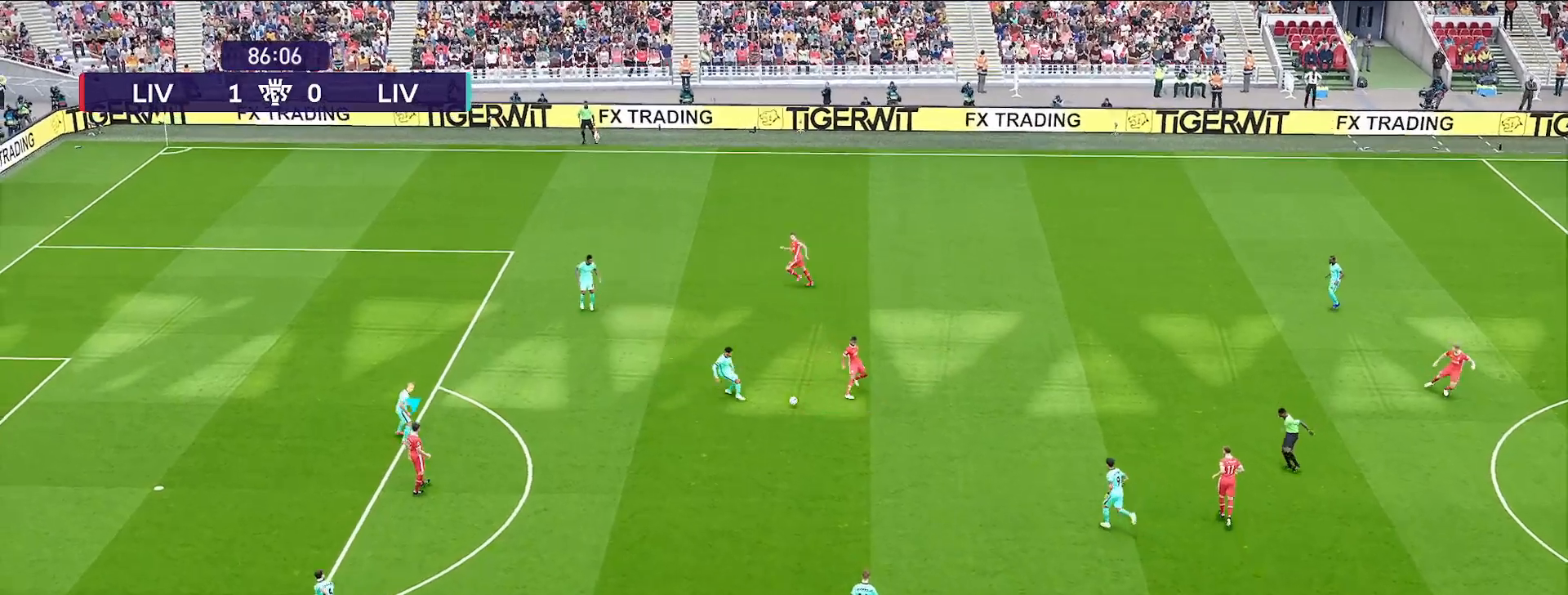
{"buttons": [], "left_stick": "down-right", "right_stick": "center", "events": [[67, "left_stick", "center"], [450, "left_stick", "down-right"]]}
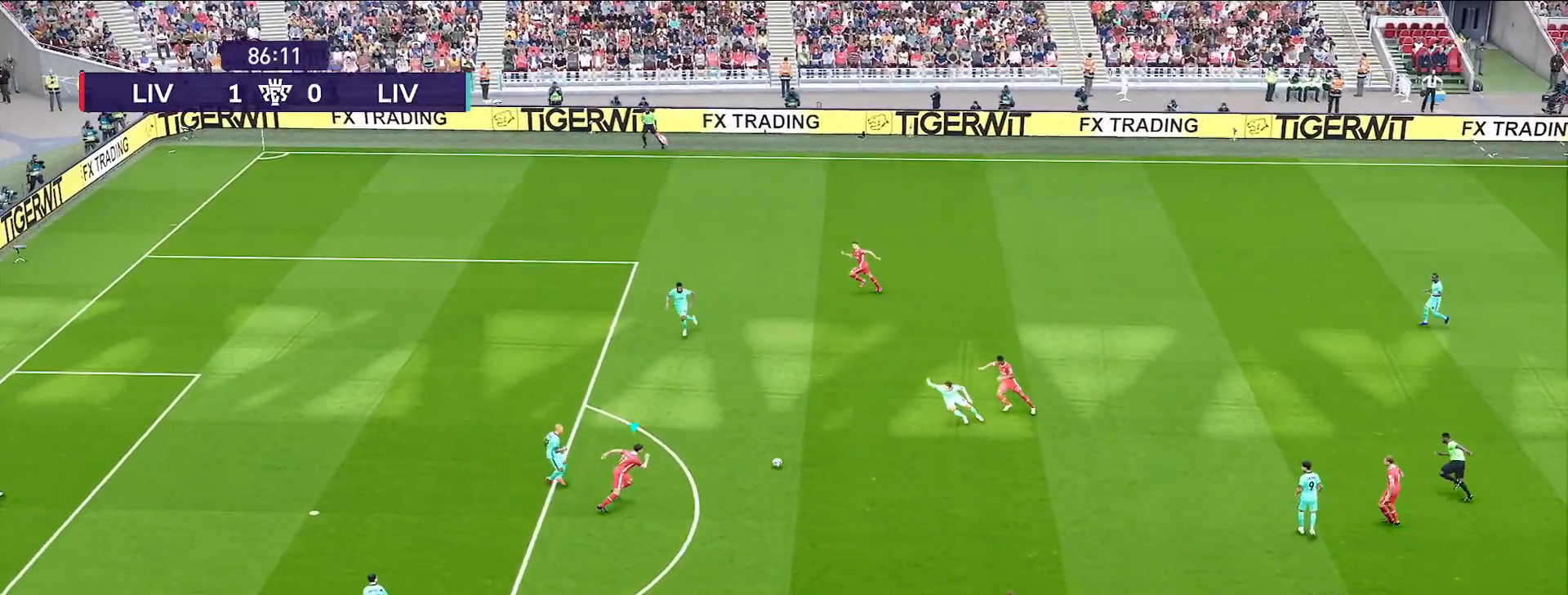
{"buttons": ["CROSS"], "left_stick": "down-left", "right_stick": "center", "events": [[300, "left_stick", "down"], [450, "CROSS", "down"], [500, "left_stick", "down-left"]]}
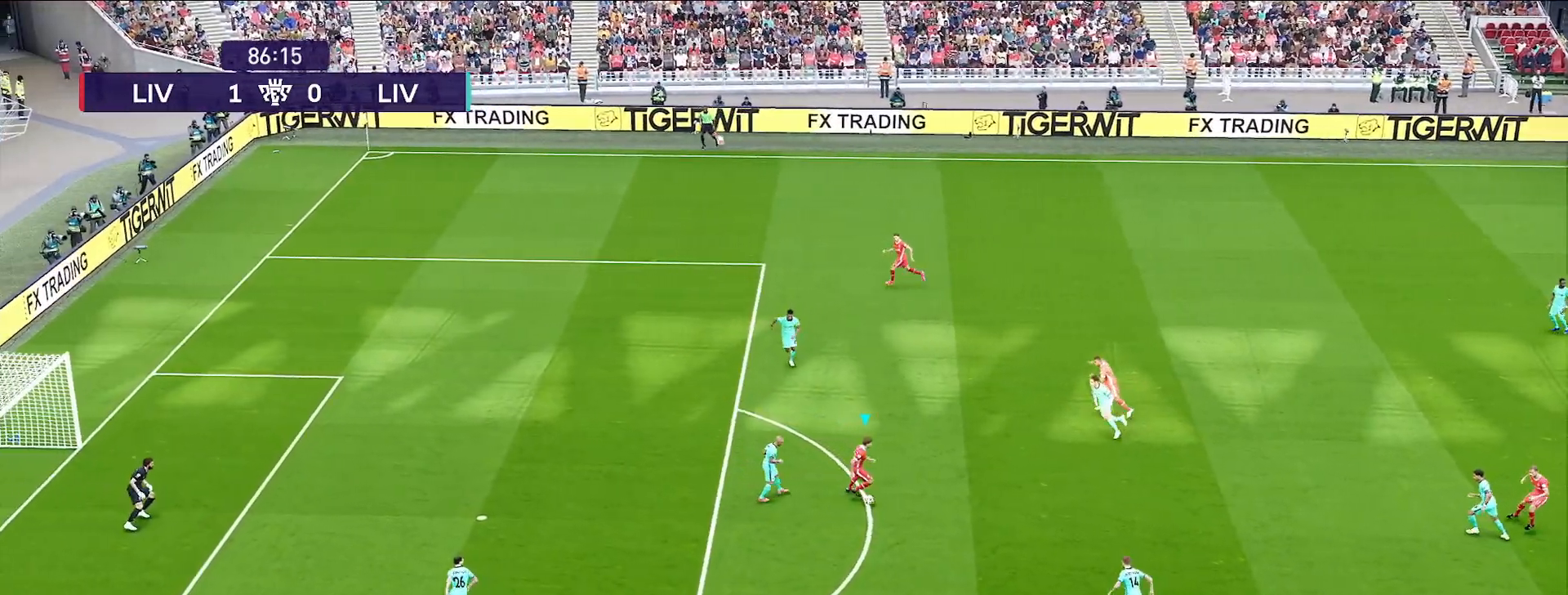
{"buttons": [], "left_stick": "up-right", "right_stick": "center", "events": [[67, "CROSS", "up"], [267, "left_stick", "center"], [333, "left_stick", "up-right"]]}
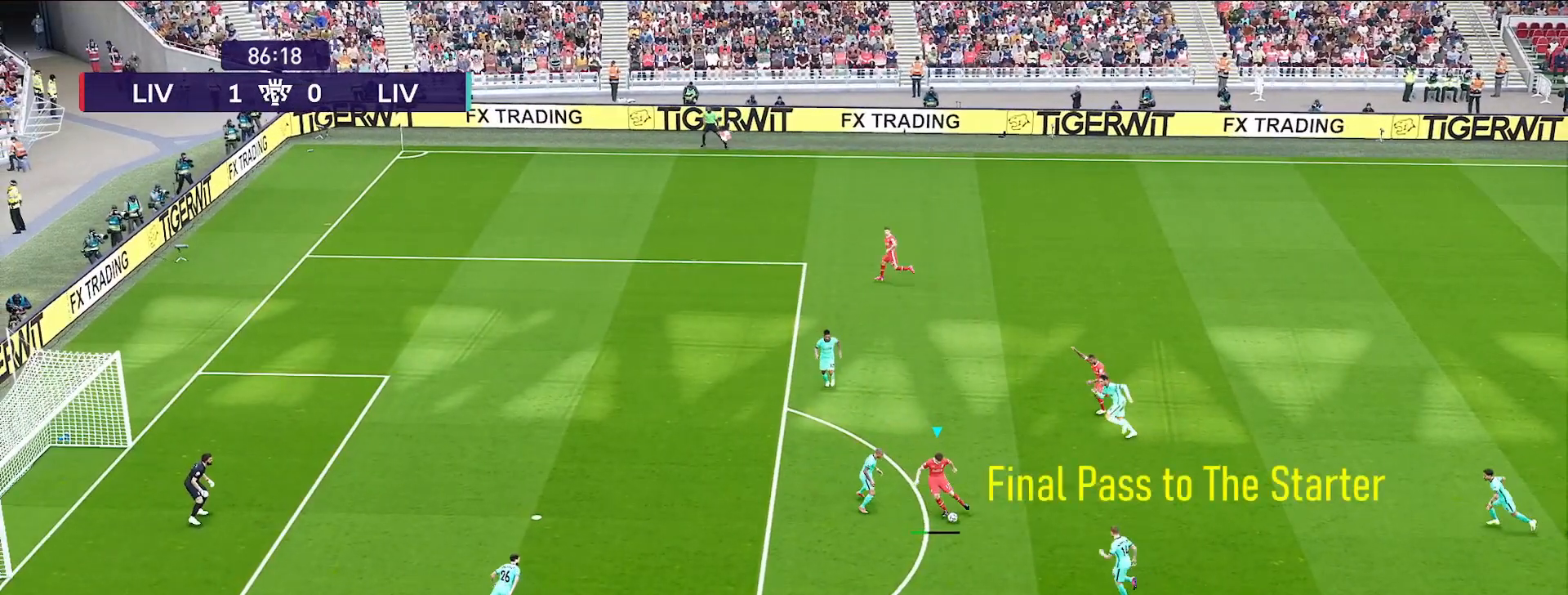
{"buttons": [], "left_stick": "up-right", "right_stick": "center", "events": []}
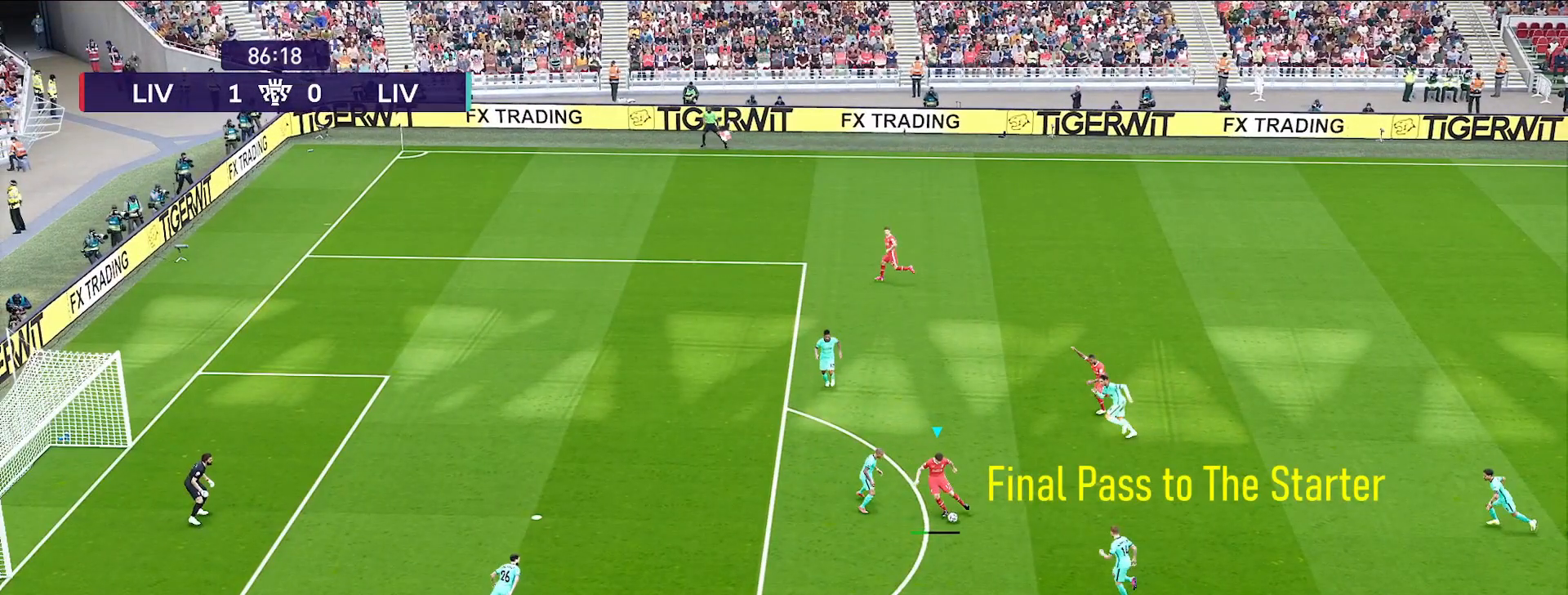
{"buttons": [], "left_stick": "up-right", "right_stick": "center", "events": []}
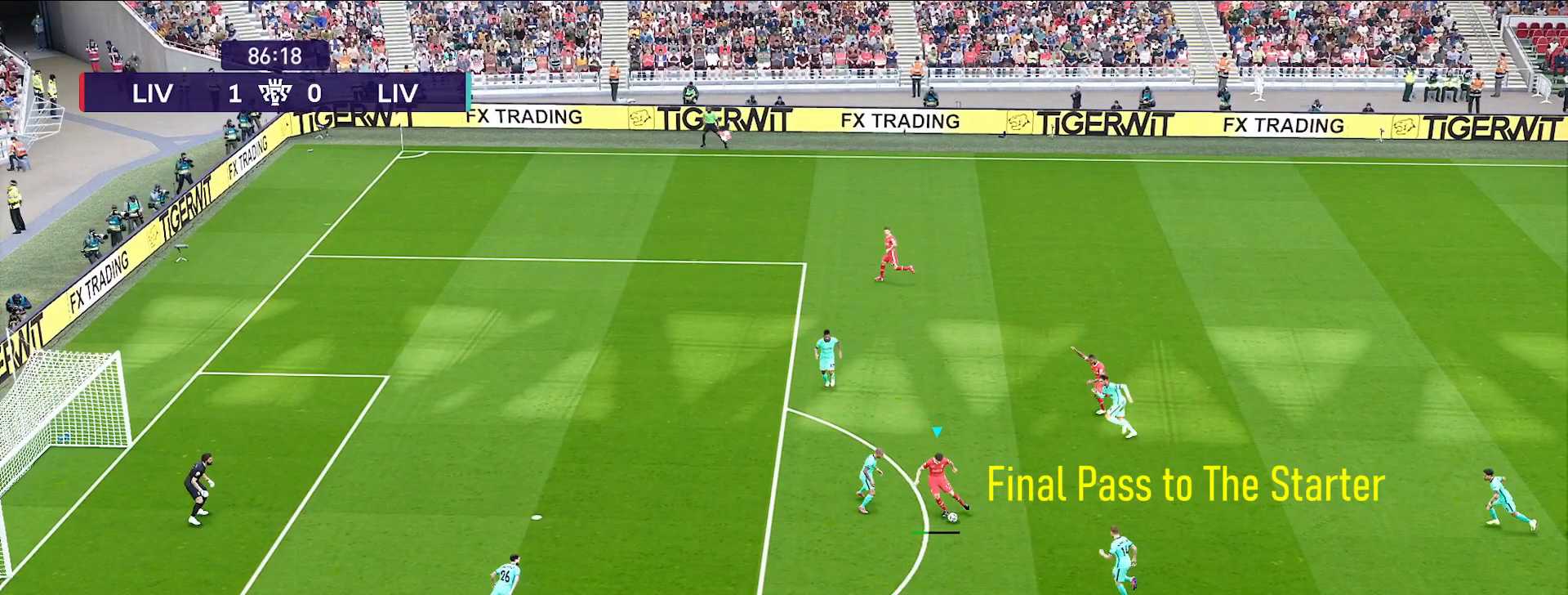
{"buttons": [], "left_stick": "up-right", "right_stick": "center", "events": []}
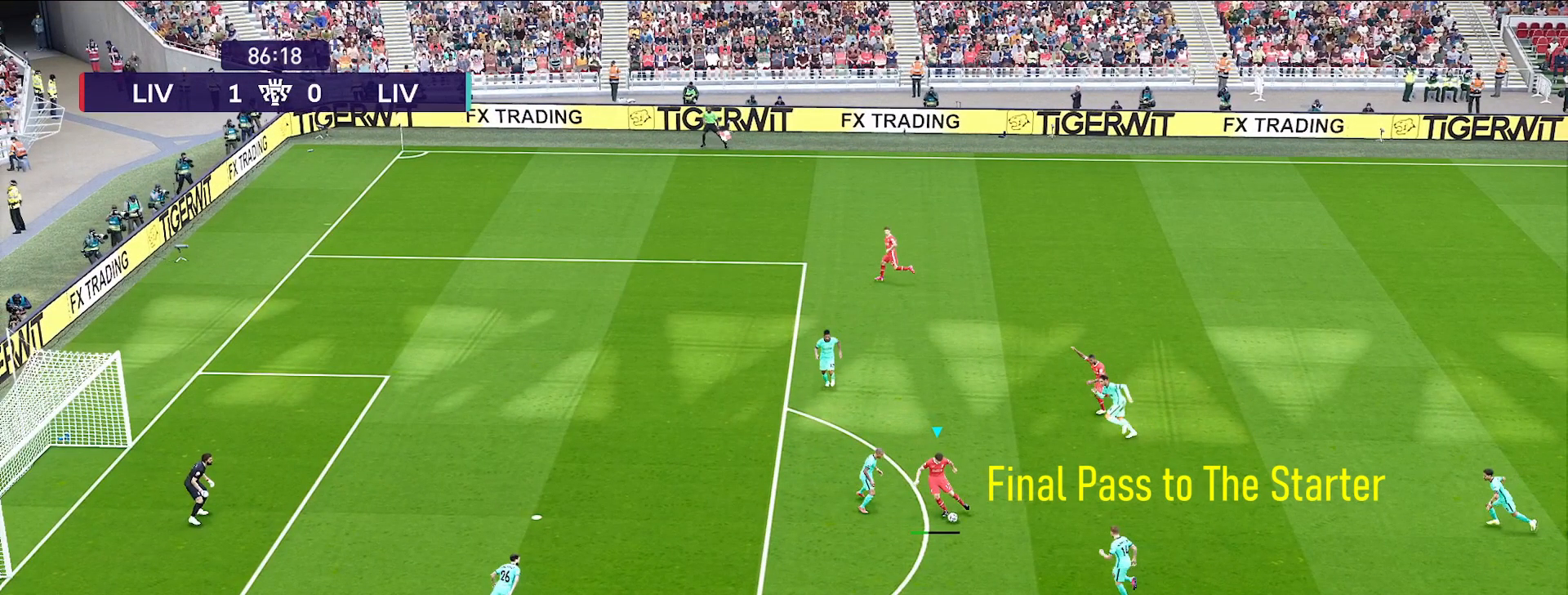
{"buttons": [], "left_stick": "up-right", "right_stick": "center", "events": []}
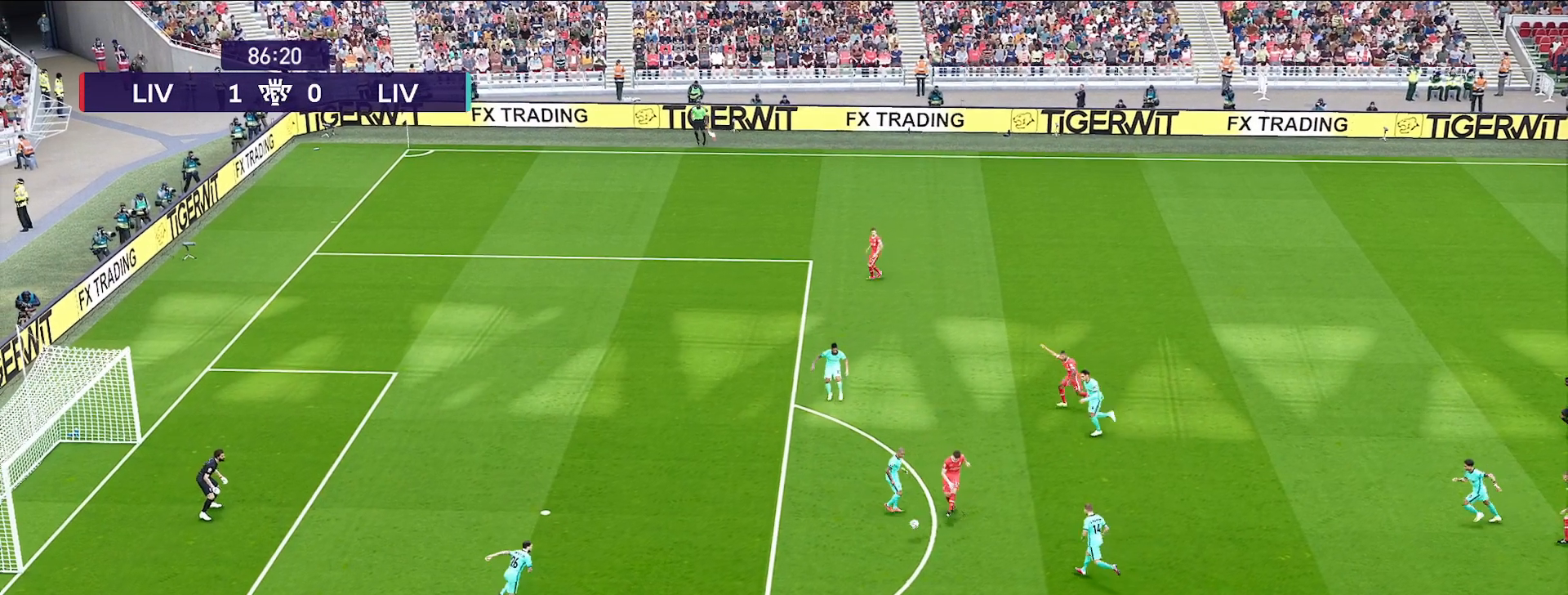
{"buttons": [], "left_stick": "up-right", "right_stick": "center", "events": []}
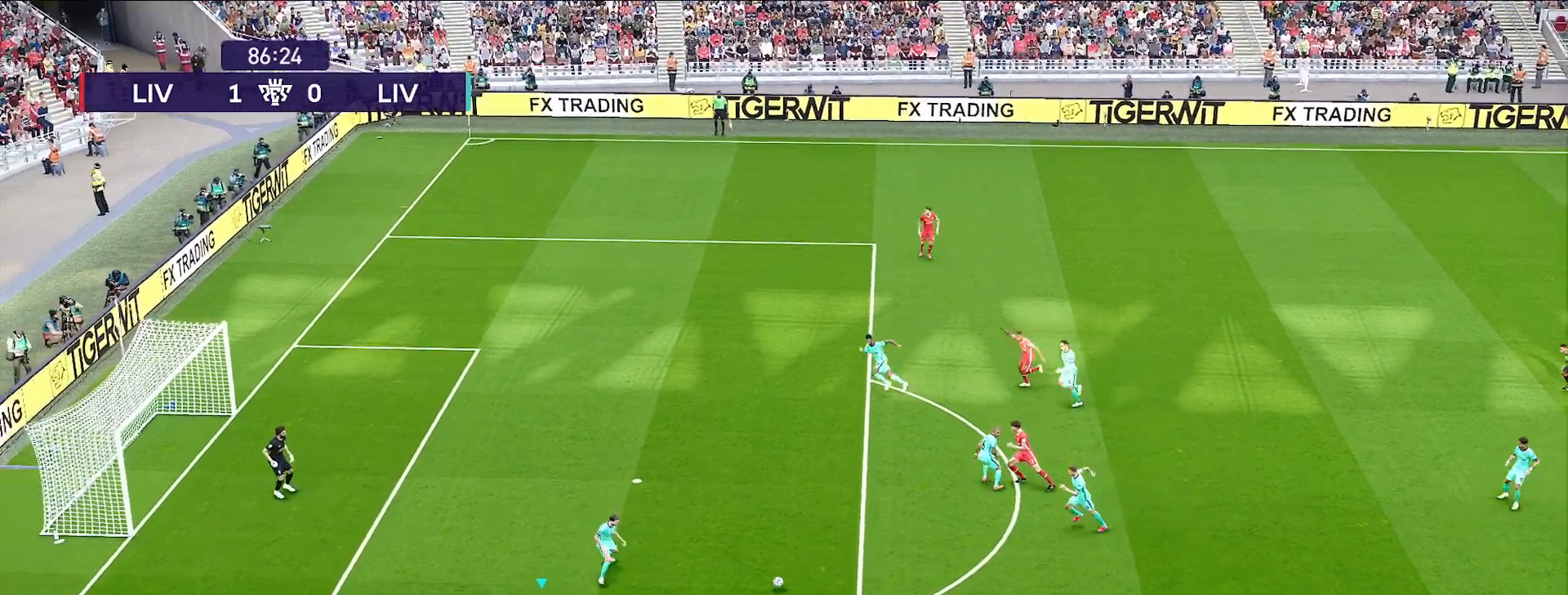
{"buttons": [], "left_stick": "up-right", "right_stick": "center", "events": [[117, "R1", "down"], [400, "R1", "up"]]}
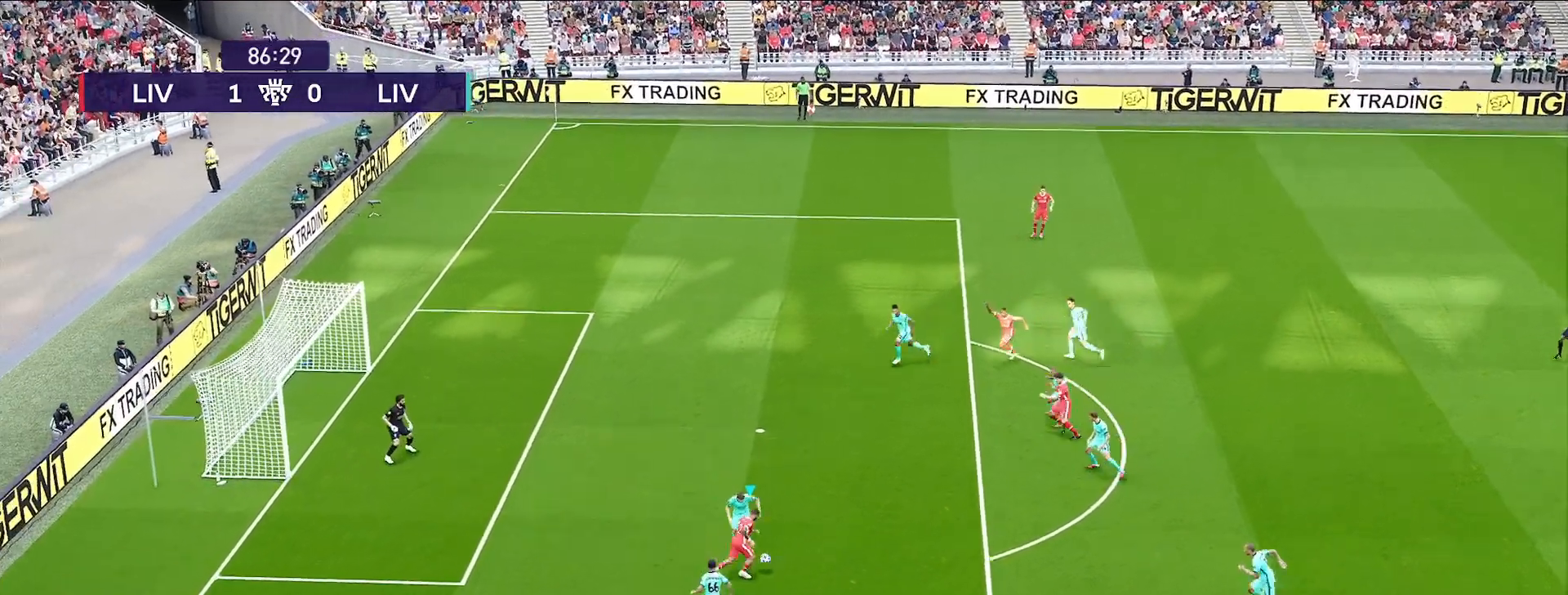
{"buttons": [], "left_stick": "up-left", "right_stick": "center", "events": [[167, "left_stick", "up"], [317, "left_stick", "up-left"]]}
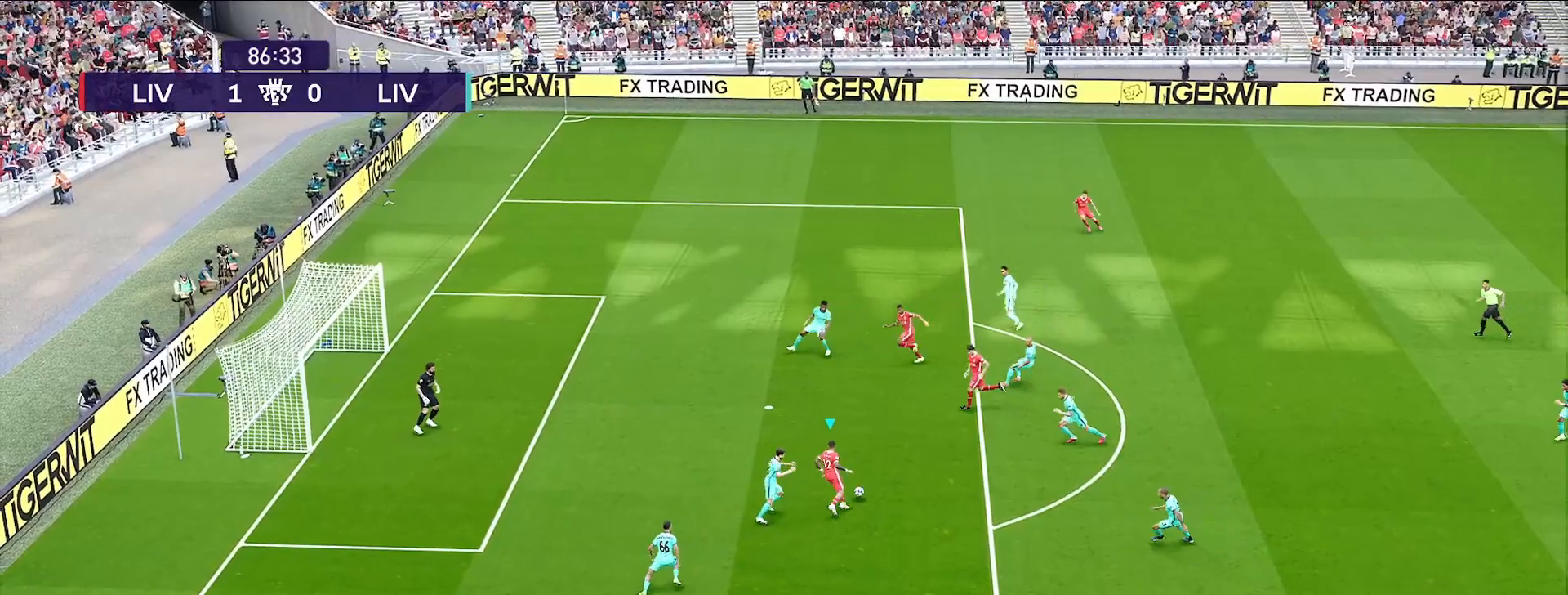
{"buttons": [], "left_stick": "up-left", "right_stick": "center", "events": [[267, "SQUARE", "down"], [417, "SQUARE", "up"]]}
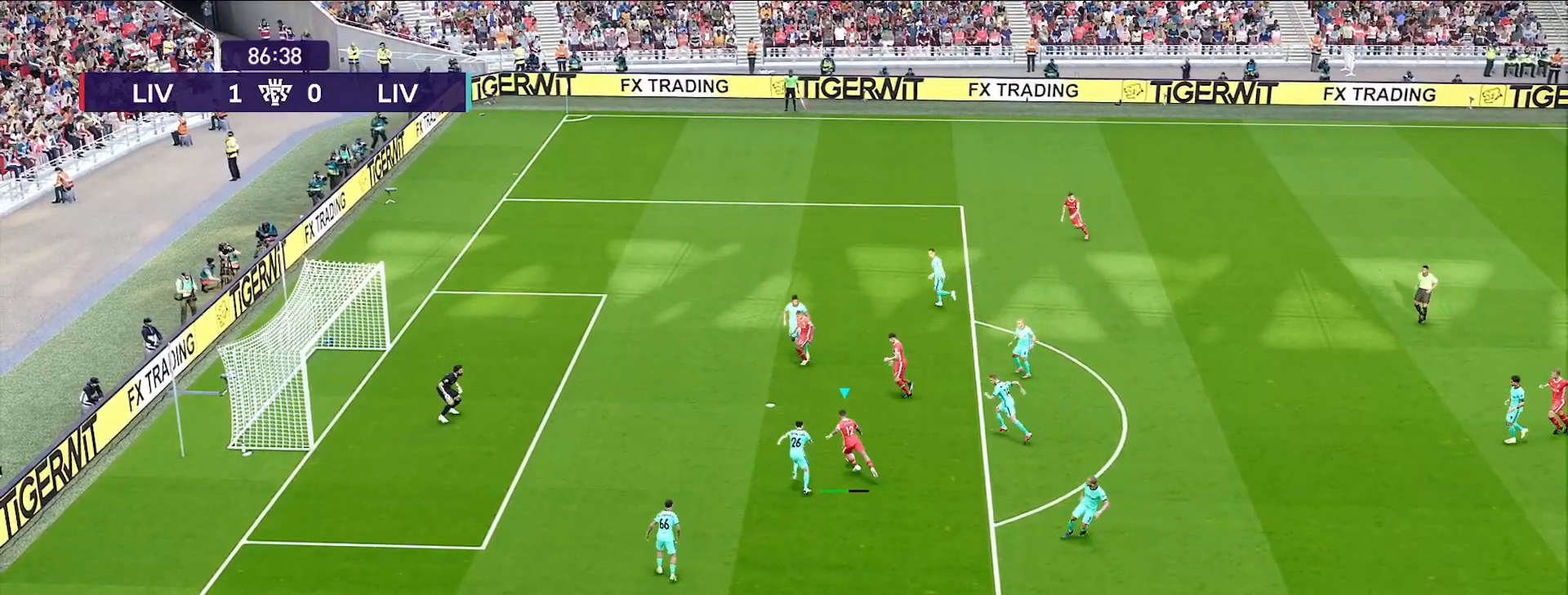
{"buttons": [], "left_stick": "up-left", "right_stick": "center", "events": []}
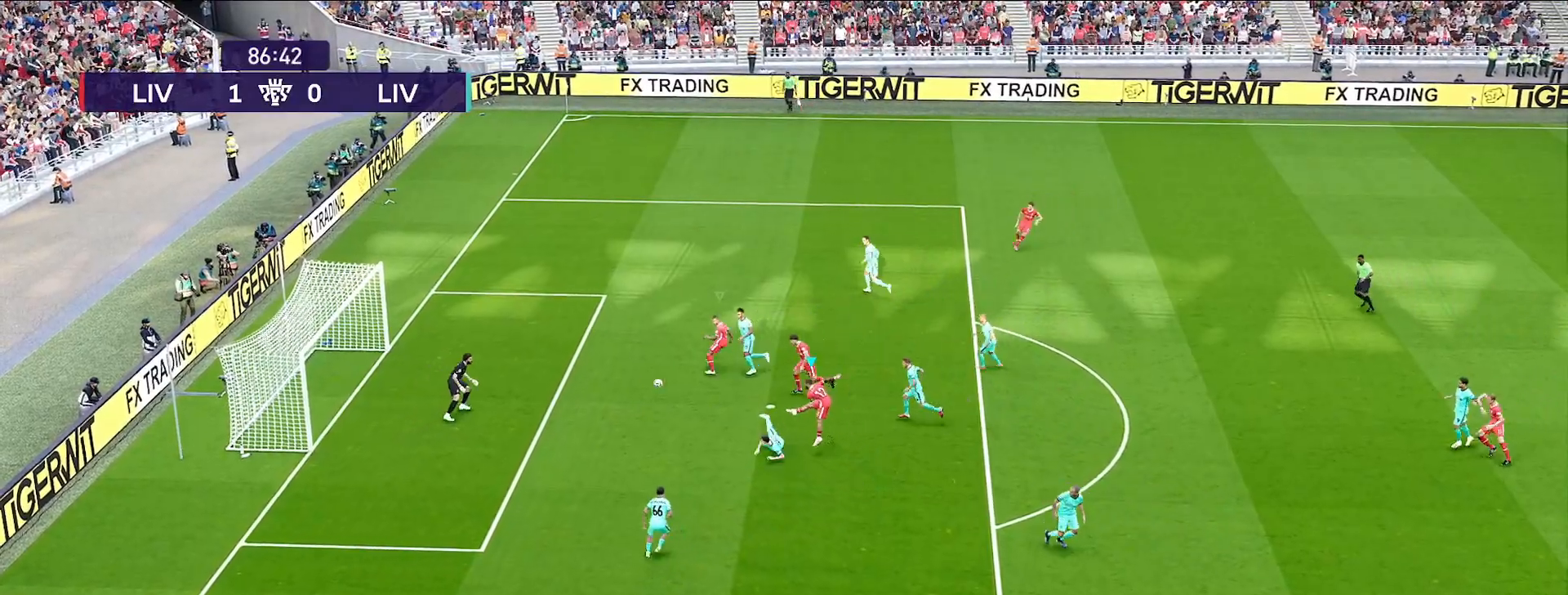
{"buttons": [], "left_stick": "left", "right_stick": "center", "events": [[83, "left_stick", "left"]]}
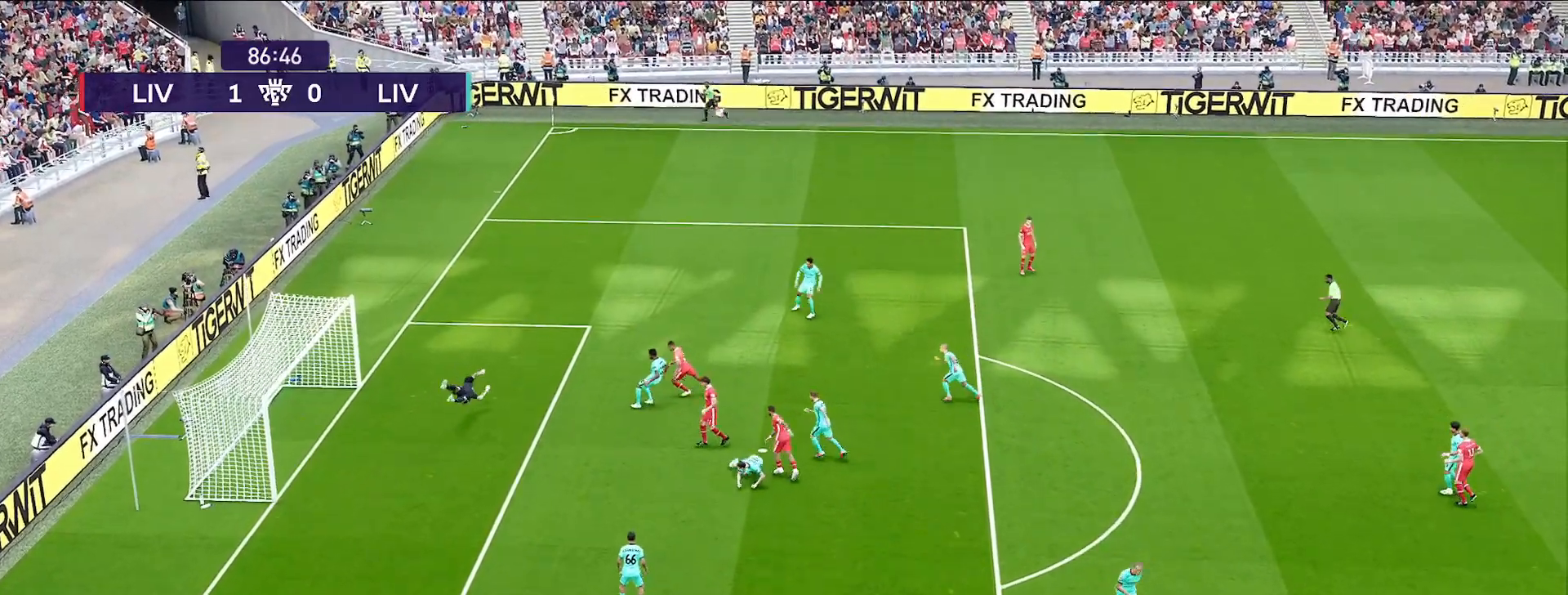
{"buttons": [], "left_stick": "center", "right_stick": "center", "events": [[350, "left_stick", "center"]]}
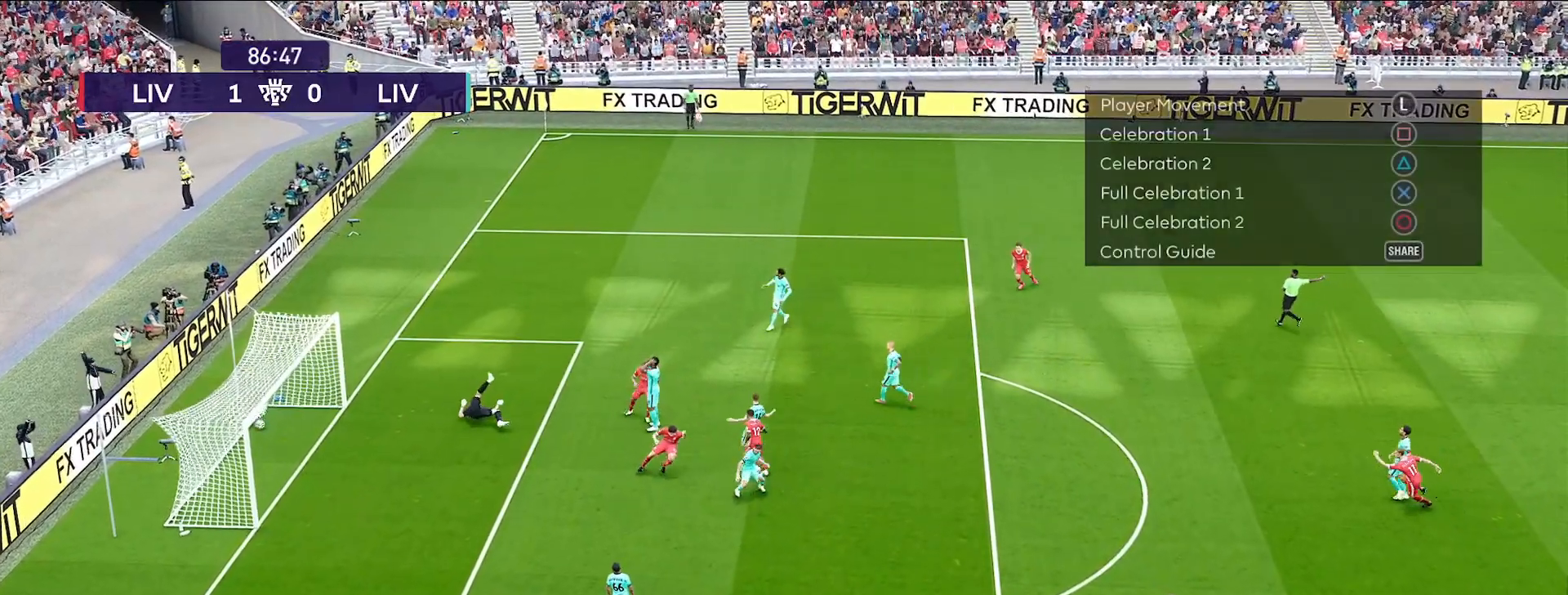
{"buttons": [], "left_stick": "center", "right_stick": "center", "events": []}
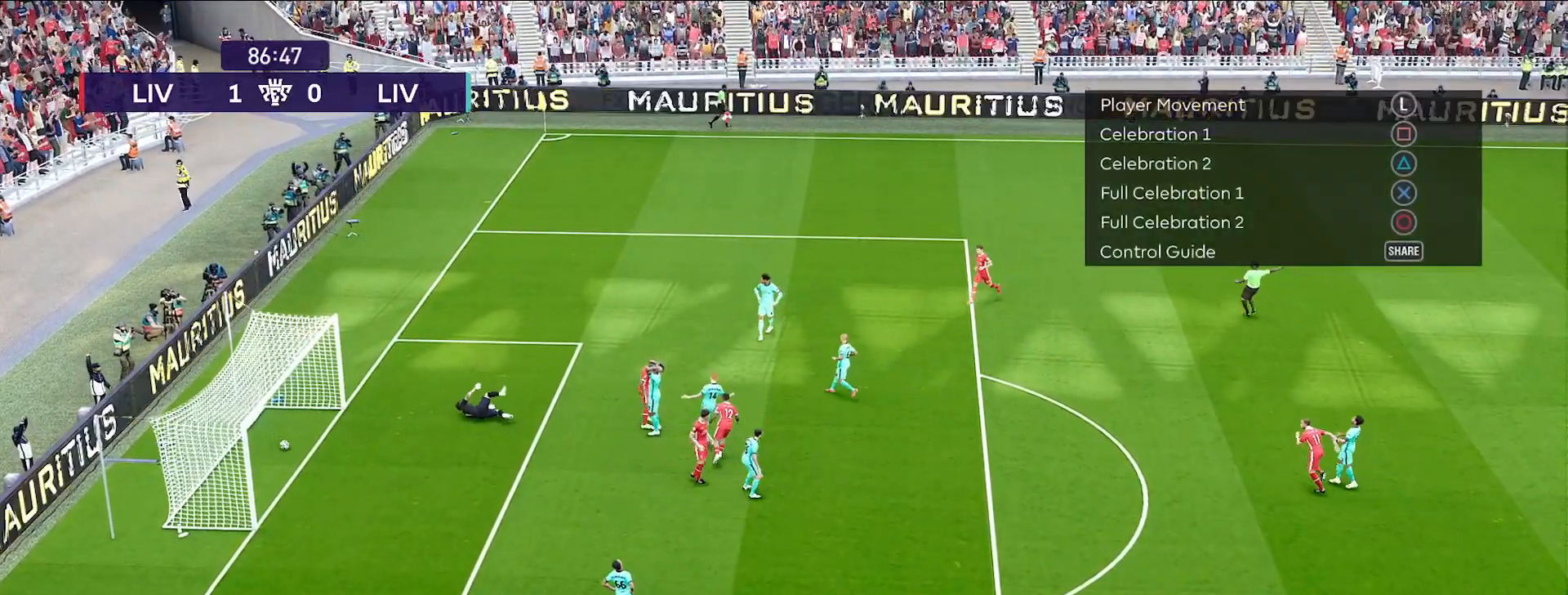
{"buttons": [], "left_stick": "center", "right_stick": "center", "events": []}
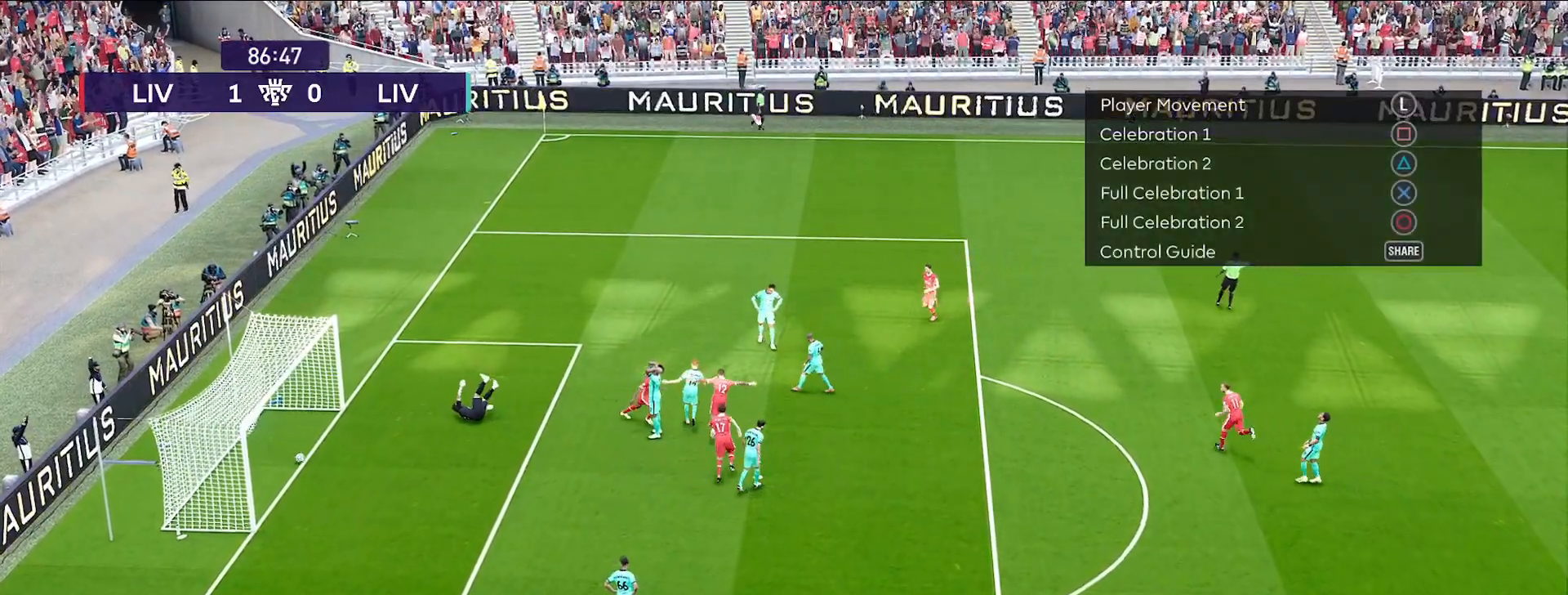
{"buttons": [], "left_stick": "center", "right_stick": "center", "events": []}